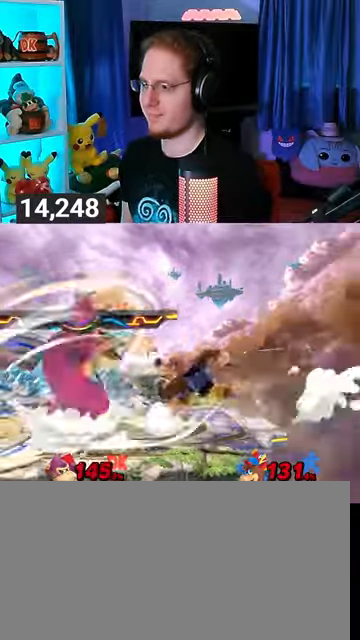
Gameplay with a controller (Nintendo layout); each line is a JSON object with the inputs held at the frame after it. "events" lists button and stick changes between this image and that frame as [ms after this image, input, new state], when the widget could be followed in between. Not read: L3 R3.
{"buttons": ["Y", "R1"], "left_stick": "right", "right_stick": "center", "events": [[367, "R1", "down"]]}
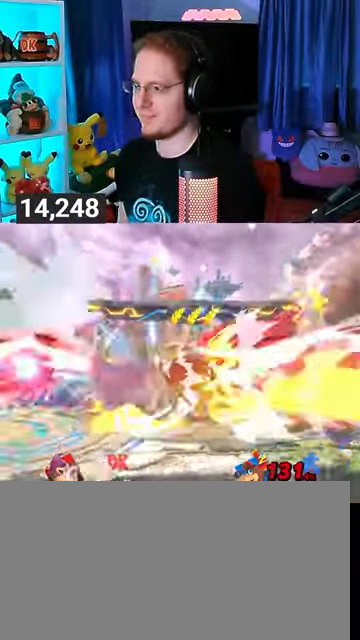
{"buttons": [], "left_stick": "right", "right_stick": "center", "events": [[133, "left_stick", "down"], [267, "left_stick", "down-right"], [367, "Y", "up"], [467, "R1", "up"], [467, "left_stick", "right"]]}
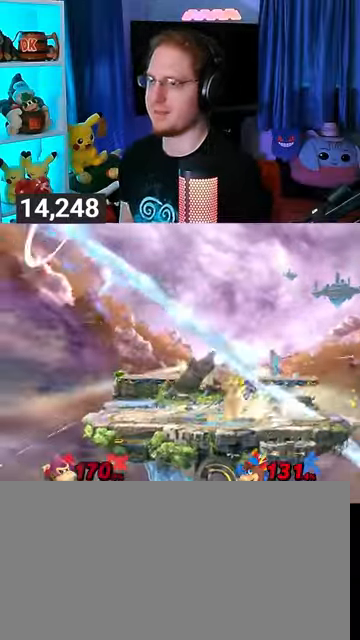
{"buttons": [], "left_stick": "center", "right_stick": "center", "events": [[167, "left_stick", "center"]]}
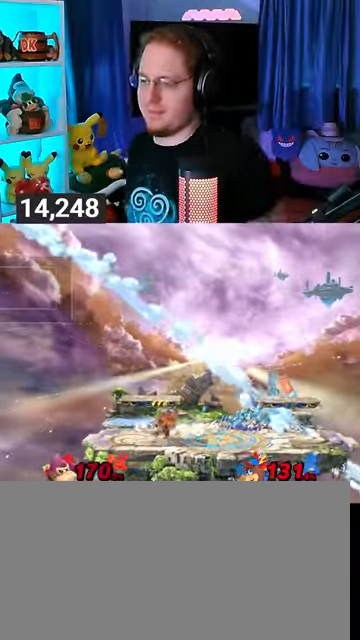
{"buttons": [], "left_stick": "center", "right_stick": "center", "events": []}
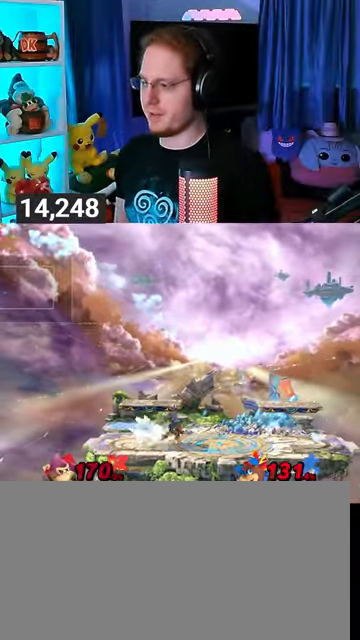
{"buttons": [], "left_stick": "center", "right_stick": "center", "events": []}
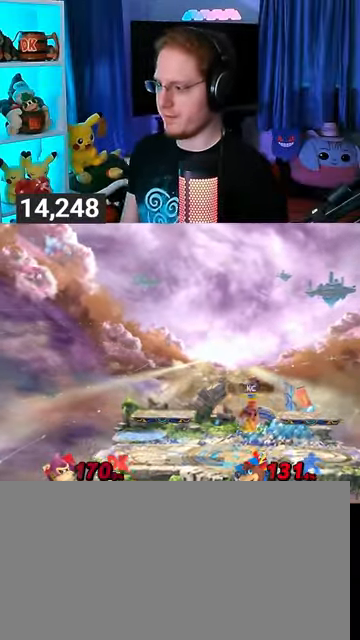
{"buttons": [], "left_stick": "center", "right_stick": "center", "events": []}
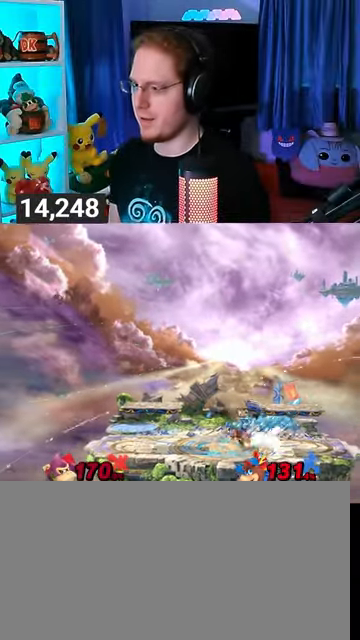
{"buttons": [], "left_stick": "center", "right_stick": "center", "events": []}
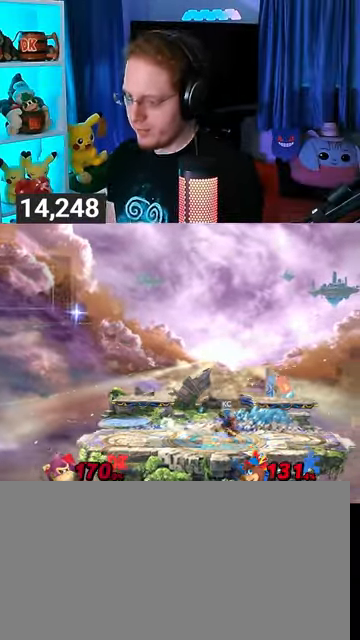
{"buttons": [], "left_stick": "center", "right_stick": "center", "events": []}
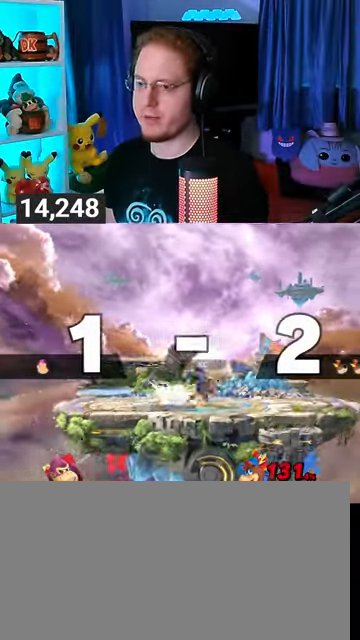
{"buttons": [], "left_stick": "center", "right_stick": "center", "events": []}
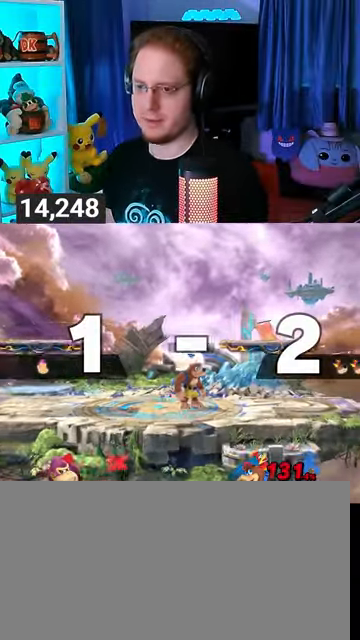
{"buttons": [], "left_stick": "center", "right_stick": "center", "events": []}
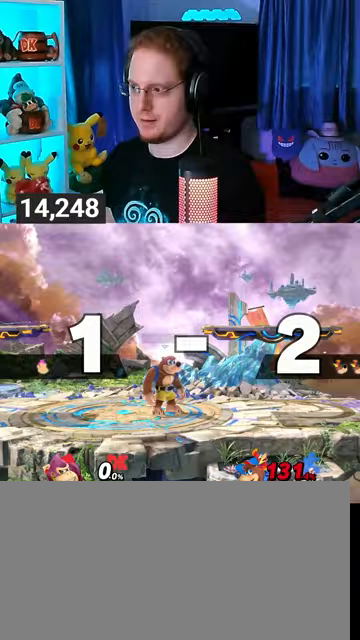
{"buttons": [], "left_stick": "center", "right_stick": "center", "events": [[367, "left_stick", "up-left"], [500, "left_stick", "center"]]}
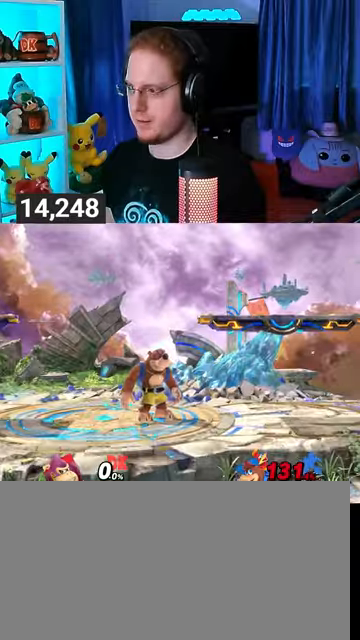
{"buttons": [], "left_stick": "center", "right_stick": "center", "events": [[67, "B", "down"], [133, "B", "up"]]}
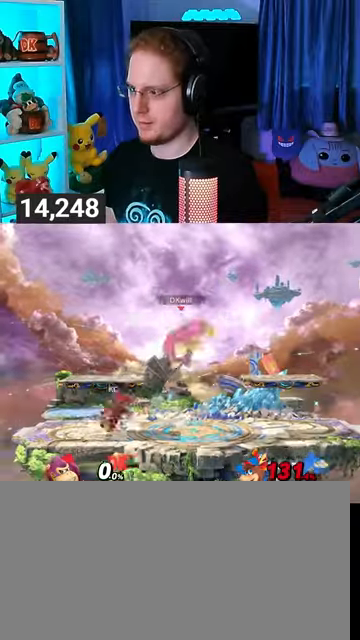
{"buttons": [], "left_stick": "left", "right_stick": "center", "events": [[100, "R1", "down"], [200, "R1", "up"], [300, "left_stick", "left"]]}
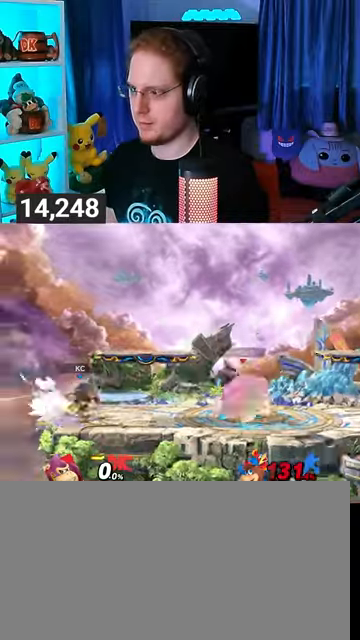
{"buttons": [], "left_stick": "down", "right_stick": "center", "events": [[167, "left_stick", "center"], [300, "left_stick", "down"], [333, "B", "down"], [400, "B", "up"]]}
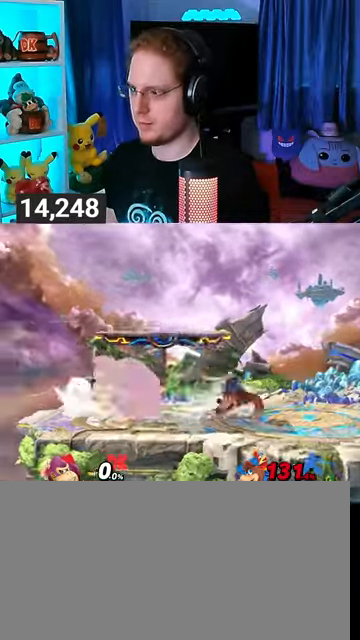
{"buttons": [], "left_stick": "center", "right_stick": "center", "events": [[433, "left_stick", "center"]]}
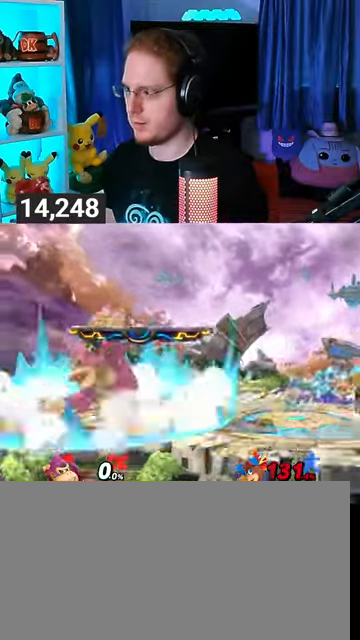
{"buttons": [], "left_stick": "center", "right_stick": "center", "events": [[300, "B", "down"], [333, "B", "up"], [400, "R1", "down"], [500, "R1", "up"]]}
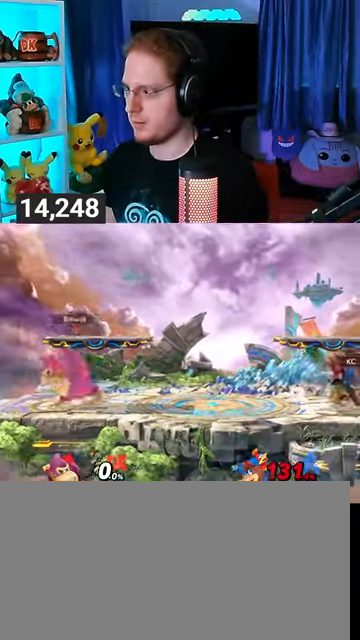
{"buttons": [], "left_stick": "right", "right_stick": "center", "events": [[367, "left_stick", "right"]]}
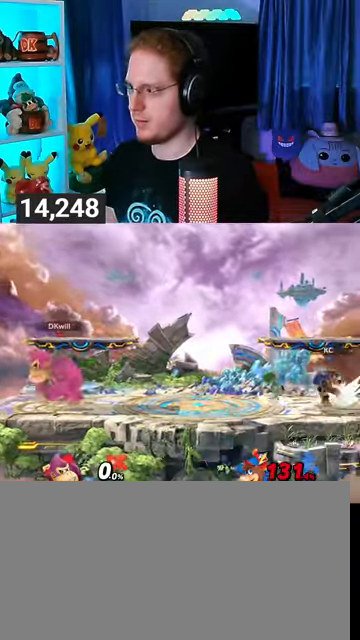
{"buttons": [], "left_stick": "center", "right_stick": "center", "events": [[233, "left_stick", "left"], [500, "left_stick", "center"]]}
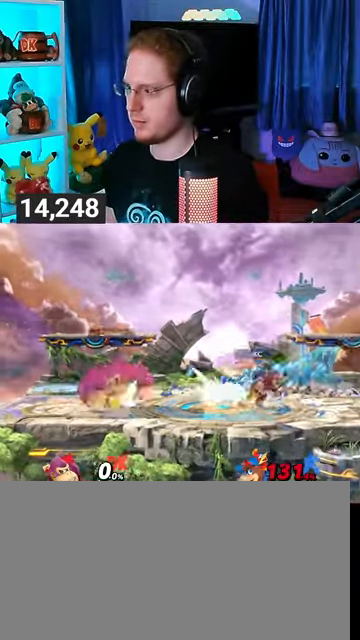
{"buttons": [], "left_stick": "right", "right_stick": "center", "events": [[400, "left_stick", "right"]]}
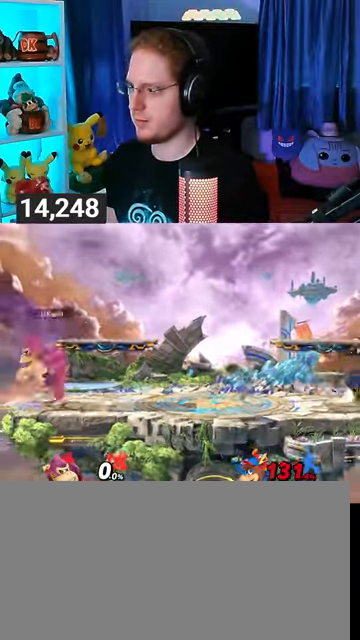
{"buttons": ["Y"], "left_stick": "left", "right_stick": "center", "events": [[333, "Y", "down"], [400, "Y", "up"], [500, "Y", "down"], [500, "left_stick", "left"]]}
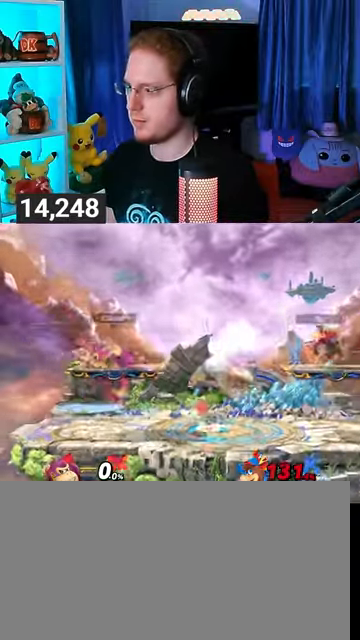
{"buttons": [], "left_stick": "center", "right_stick": "center", "events": [[67, "Y", "up"], [500, "left_stick", "center"]]}
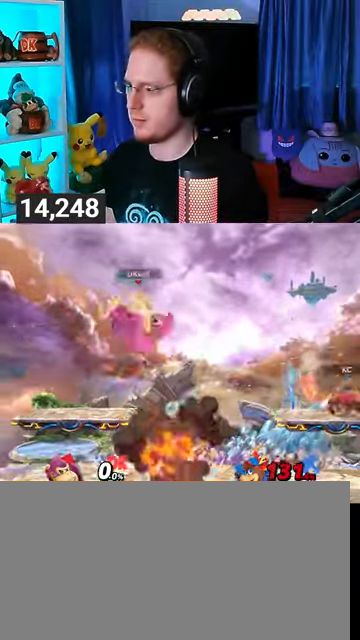
{"buttons": [], "left_stick": "down", "right_stick": "center", "events": [[100, "B", "down"], [133, "B", "up"], [200, "R1", "down"], [300, "R1", "up"], [500, "left_stick", "down"]]}
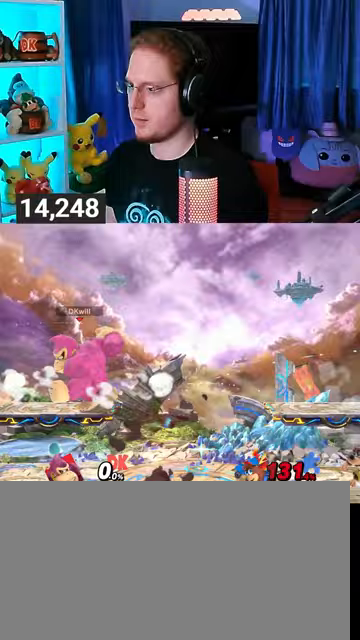
{"buttons": [], "left_stick": "center", "right_stick": "center", "events": [[133, "left_stick", "down-left"], [433, "left_stick", "center"]]}
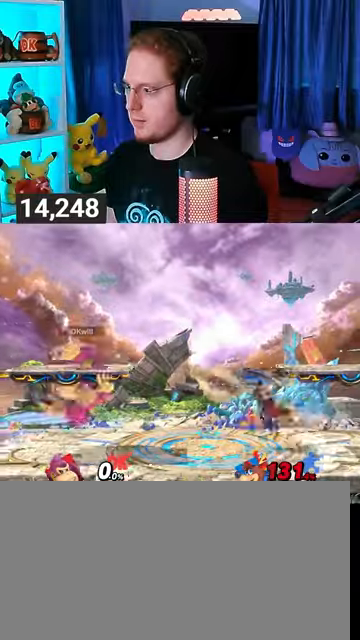
{"buttons": [], "left_stick": "right", "right_stick": "center", "events": [[33, "left_stick", "left"], [167, "left_stick", "center"], [367, "left_stick", "right"]]}
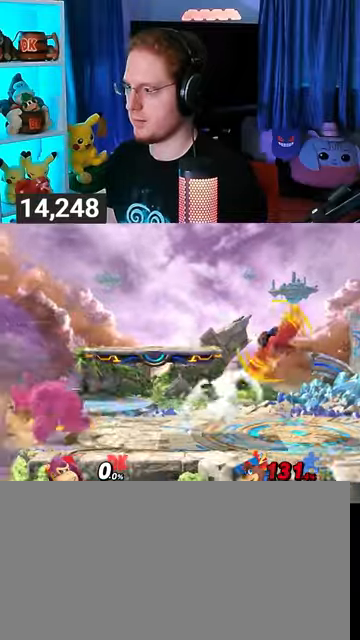
{"buttons": [], "left_stick": "center", "right_stick": "center", "events": [[267, "left_stick", "left"], [367, "left_stick", "center"]]}
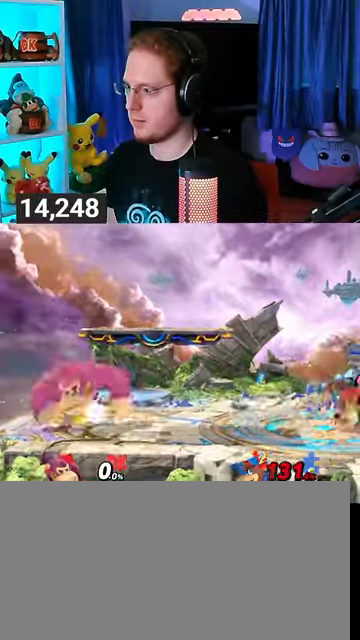
{"buttons": [], "left_stick": "right", "right_stick": "center", "events": [[100, "left_stick", "right"]]}
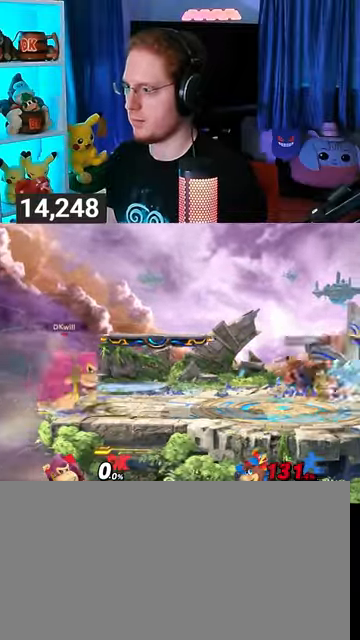
{"buttons": [], "left_stick": "right", "right_stick": "center", "events": [[100, "A", "down"], [133, "A", "up"], [233, "A", "down"], [267, "A", "up"], [433, "A", "down"], [500, "A", "up"]]}
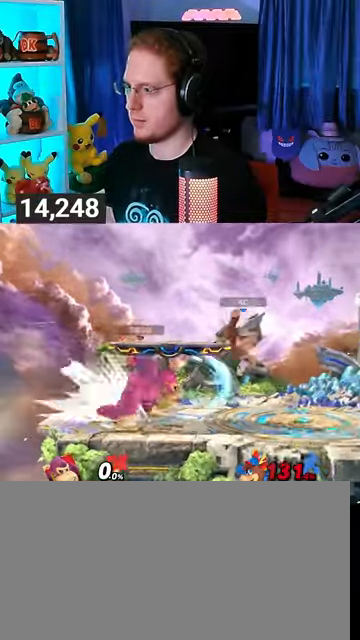
{"buttons": [], "left_stick": "center", "right_stick": "center", "events": [[300, "left_stick", "left"], [400, "left_stick", "center"]]}
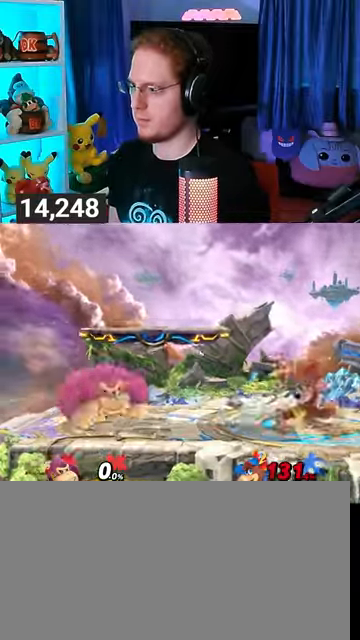
{"buttons": [], "left_stick": "down", "right_stick": "center", "events": [[100, "left_stick", "right"], [400, "B", "down"], [400, "left_stick", "down"], [467, "B", "up"]]}